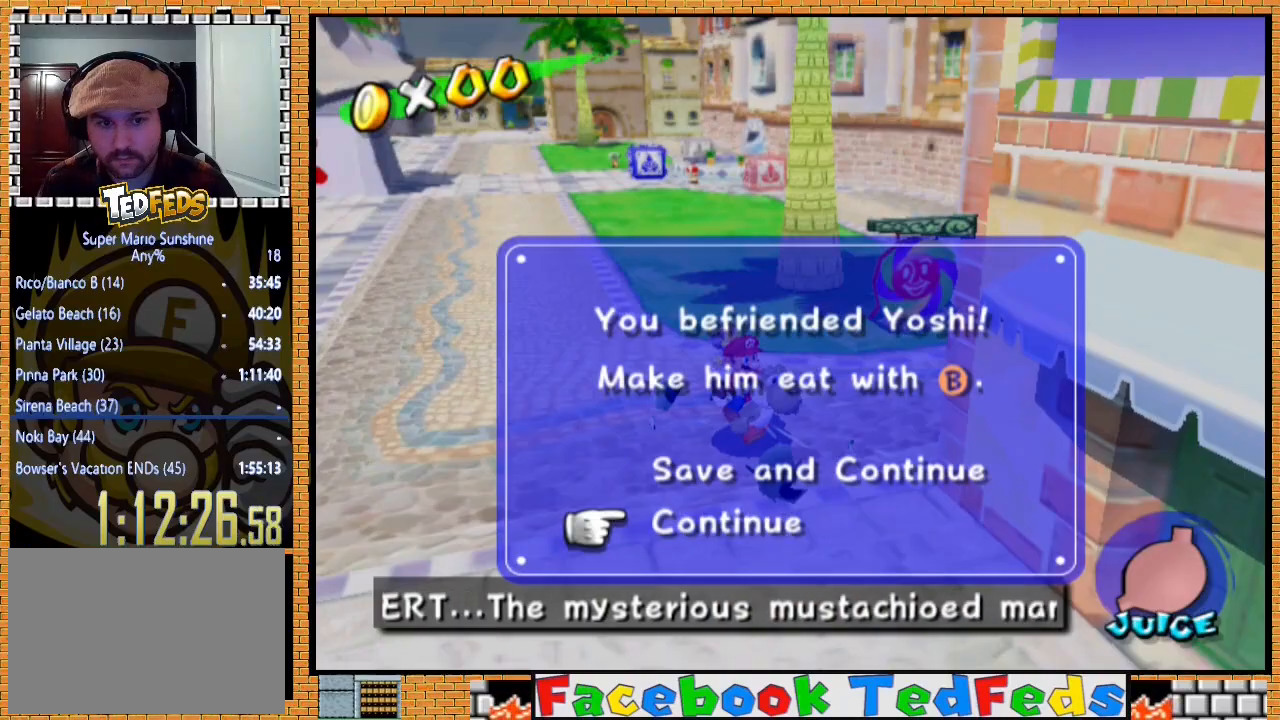
Gameplay with a controller (Xbox layout); each line is a JSON object with the inputs held at the frame after it. "events" lists button and stick changes between this image and that frame as [ms after this image, input, new state], when the widget could be followed in between.
{"buttons": [], "left_stick": "up", "right_stick": "center", "events": [[100, "A", "up"], [233, "left_stick", "up"]]}
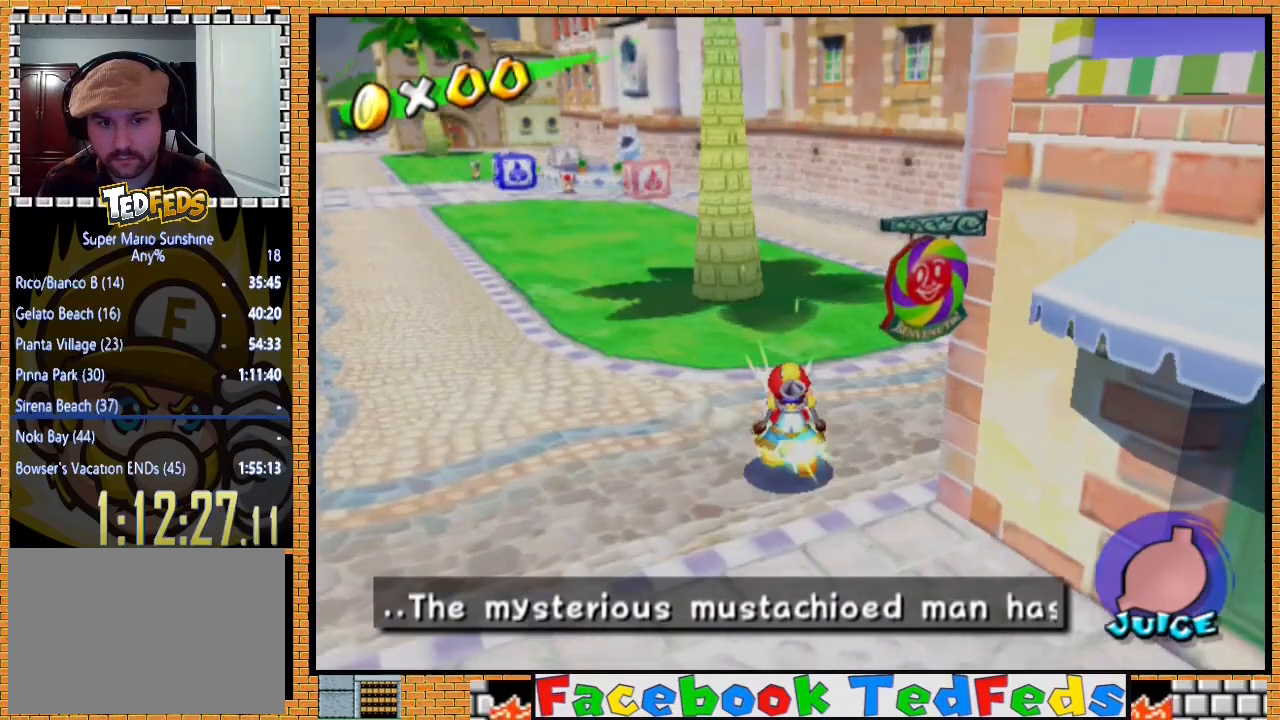
{"buttons": [], "left_stick": "up", "right_stick": "center", "events": []}
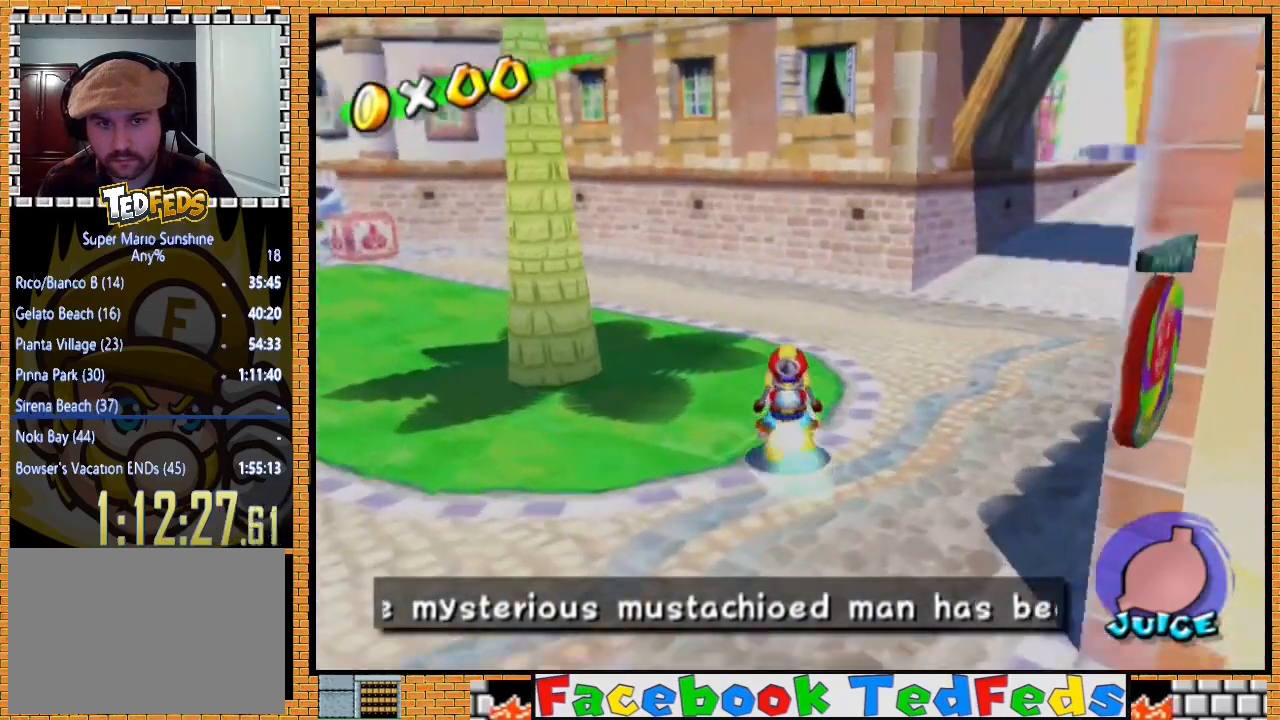
{"buttons": [], "left_stick": "up", "right_stick": "right", "events": [[200, "A", "down"], [267, "A", "up"], [467, "right_stick", "right"]]}
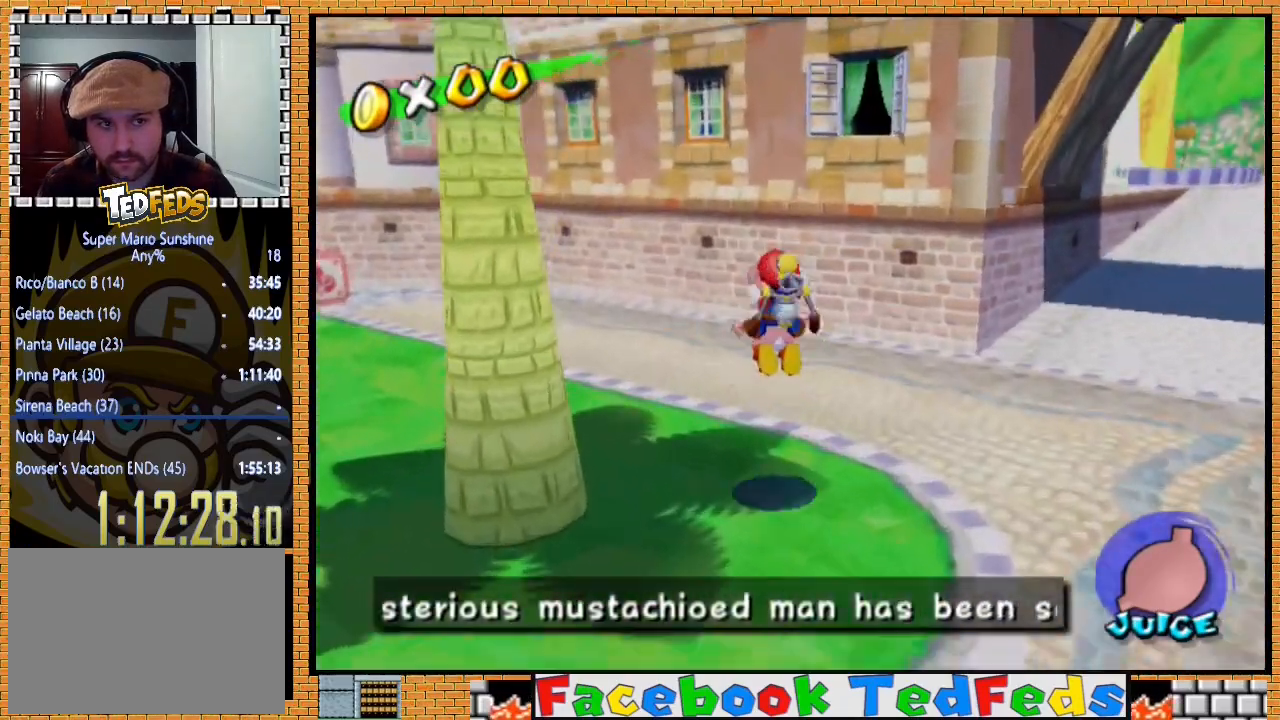
{"buttons": [], "left_stick": "up", "right_stick": "center", "events": [[200, "right_stick", "center"]]}
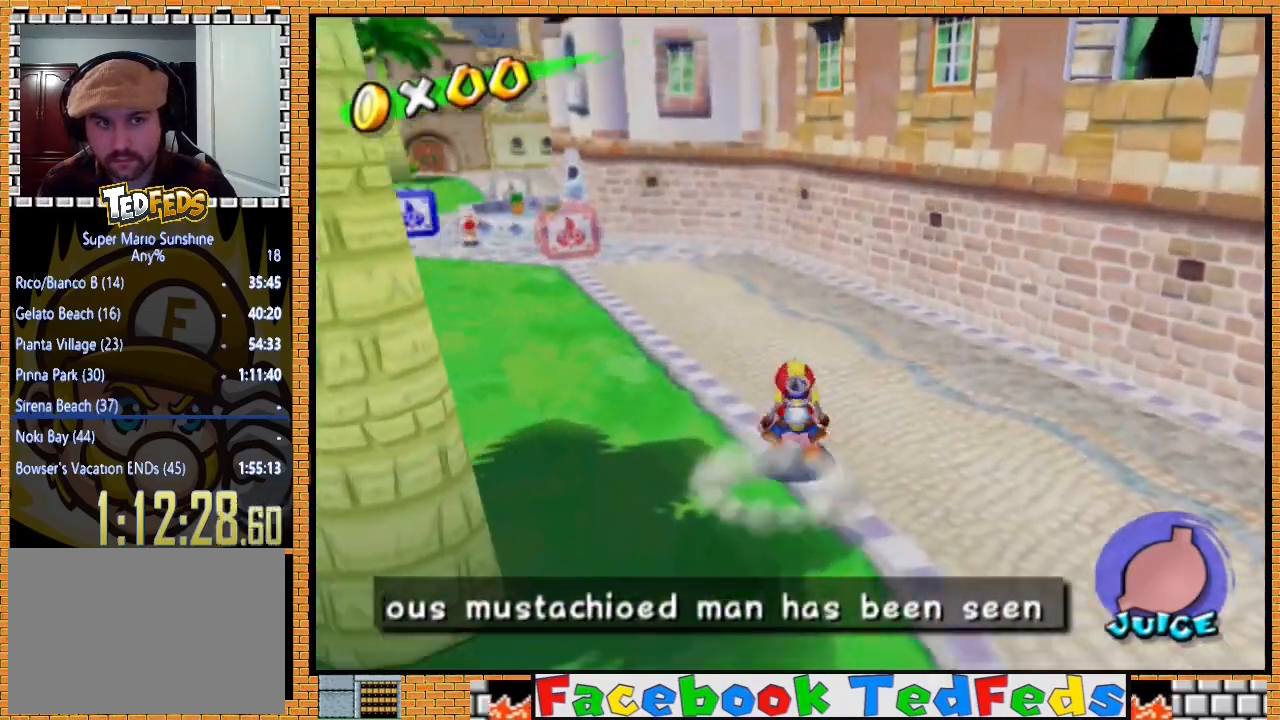
{"buttons": [], "left_stick": "up", "right_stick": "center", "events": []}
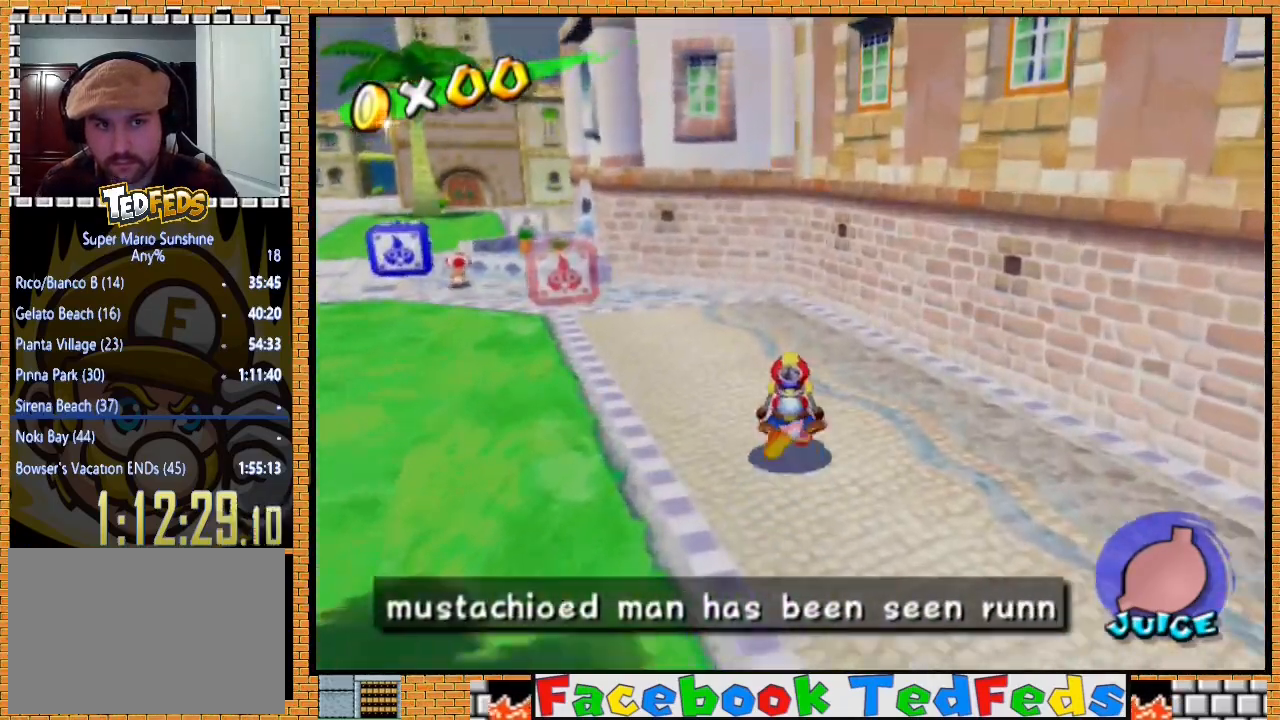
{"buttons": [], "left_stick": "left", "right_stick": "center", "events": [[467, "left_stick", "left"]]}
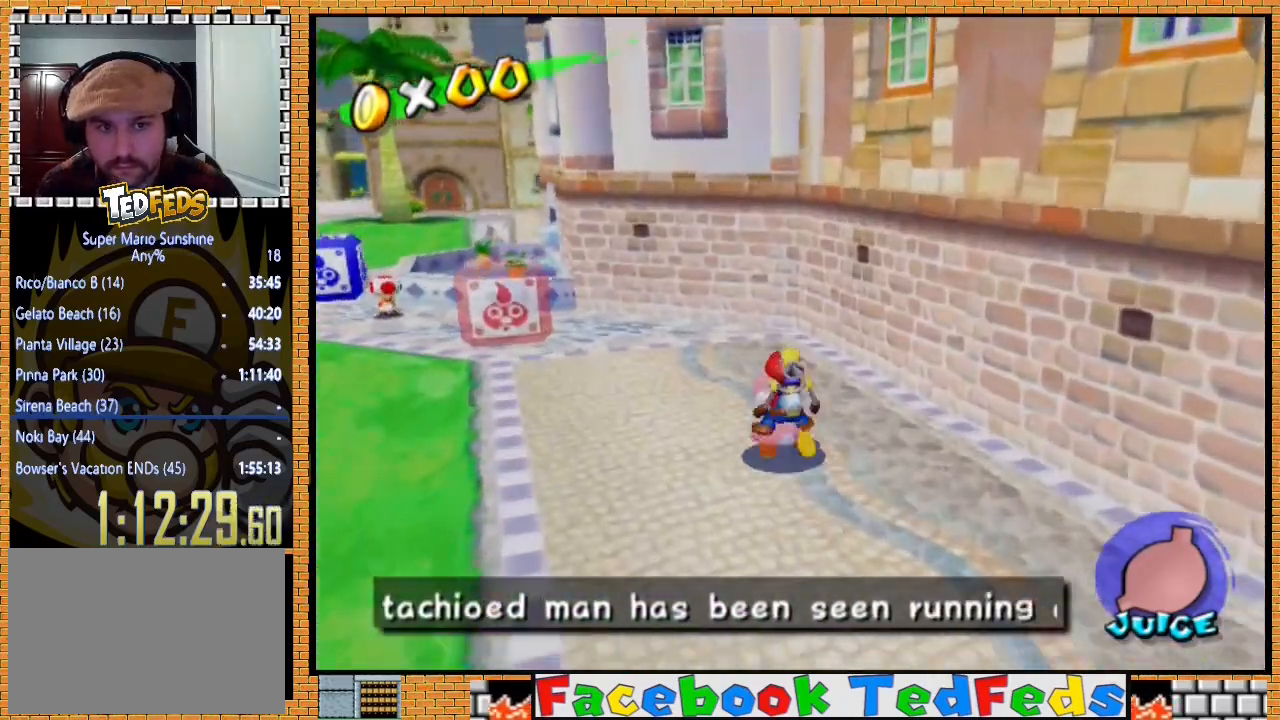
{"buttons": ["A"], "left_stick": "up", "right_stick": "center", "events": [[100, "left_stick", "up"], [200, "A", "down"]]}
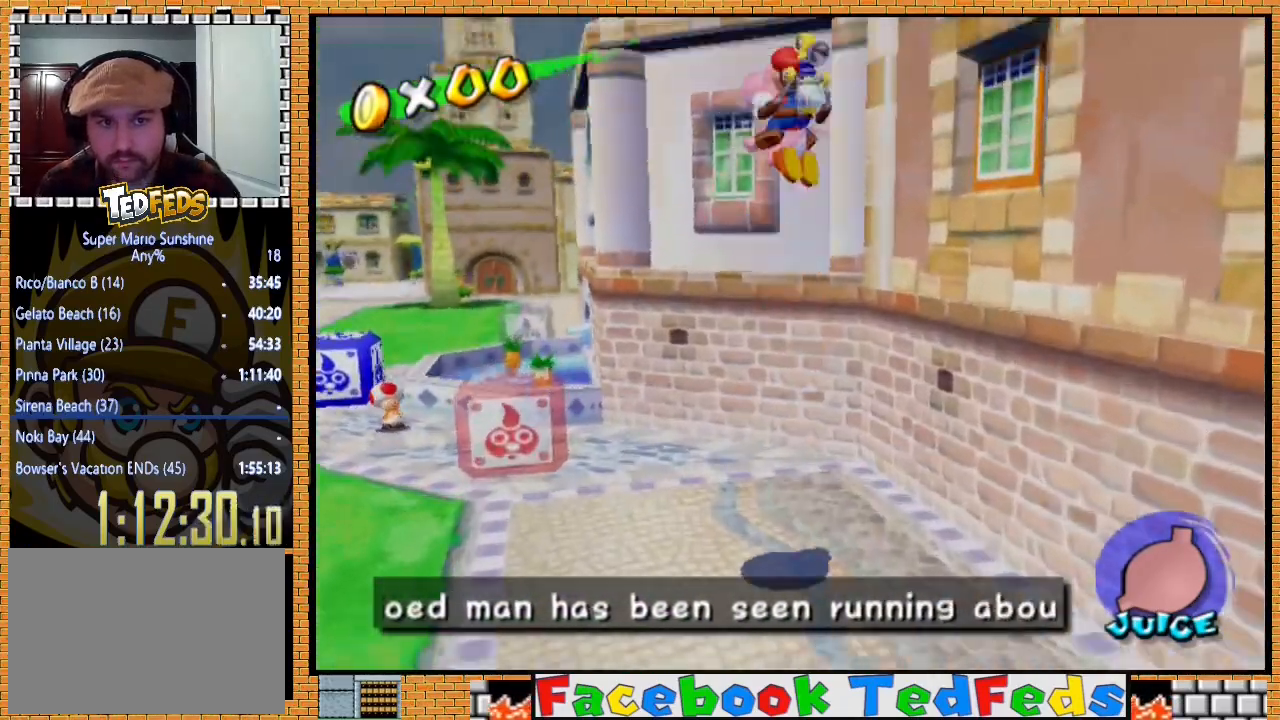
{"buttons": ["A"], "left_stick": "right", "right_stick": "center", "events": [[400, "left_stick", "right"]]}
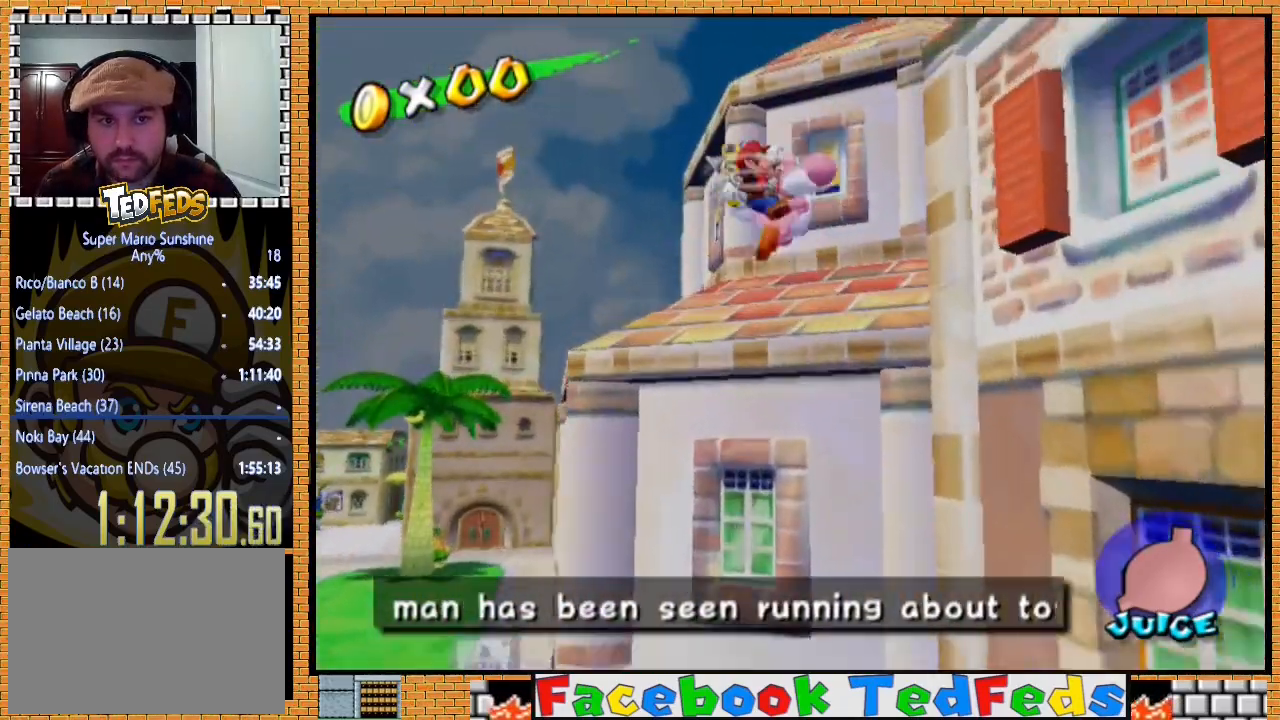
{"buttons": [], "left_stick": "right", "right_stick": "center", "events": [[167, "left_stick", "down-right"], [267, "A", "up"], [300, "left_stick", "up-left"], [433, "left_stick", "down"], [500, "left_stick", "right"]]}
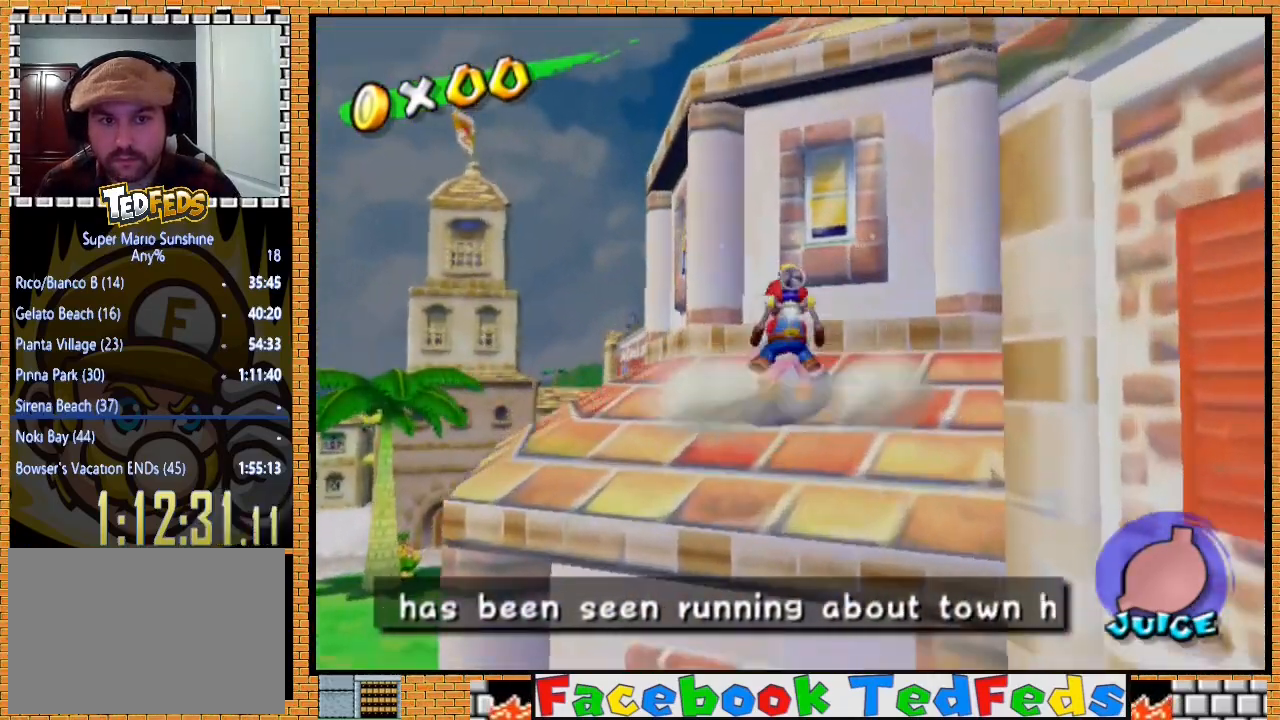
{"buttons": ["A"], "left_stick": "up-right", "right_stick": "center", "events": [[67, "left_stick", "up"], [100, "A", "down"], [233, "left_stick", "right"], [433, "left_stick", "up-right"]]}
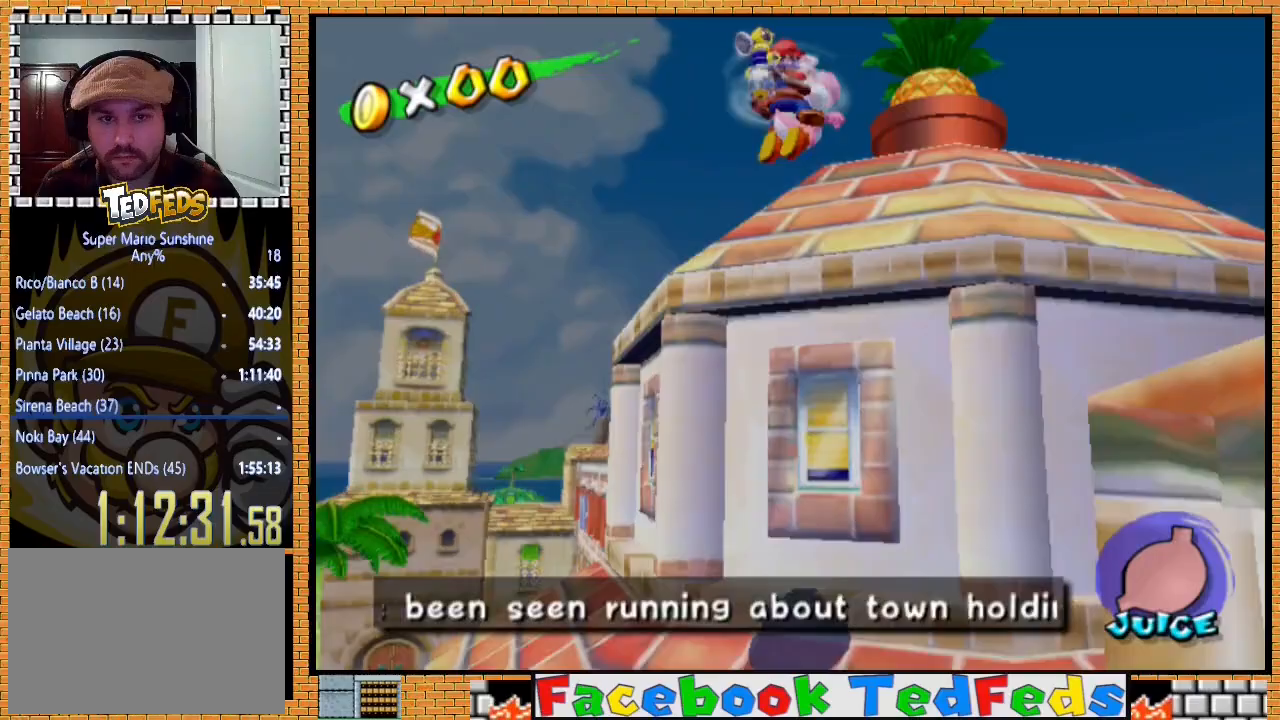
{"buttons": [], "left_stick": "down", "right_stick": "center", "events": [[67, "A", "up"], [233, "left_stick", "up"], [333, "left_stick", "down"]]}
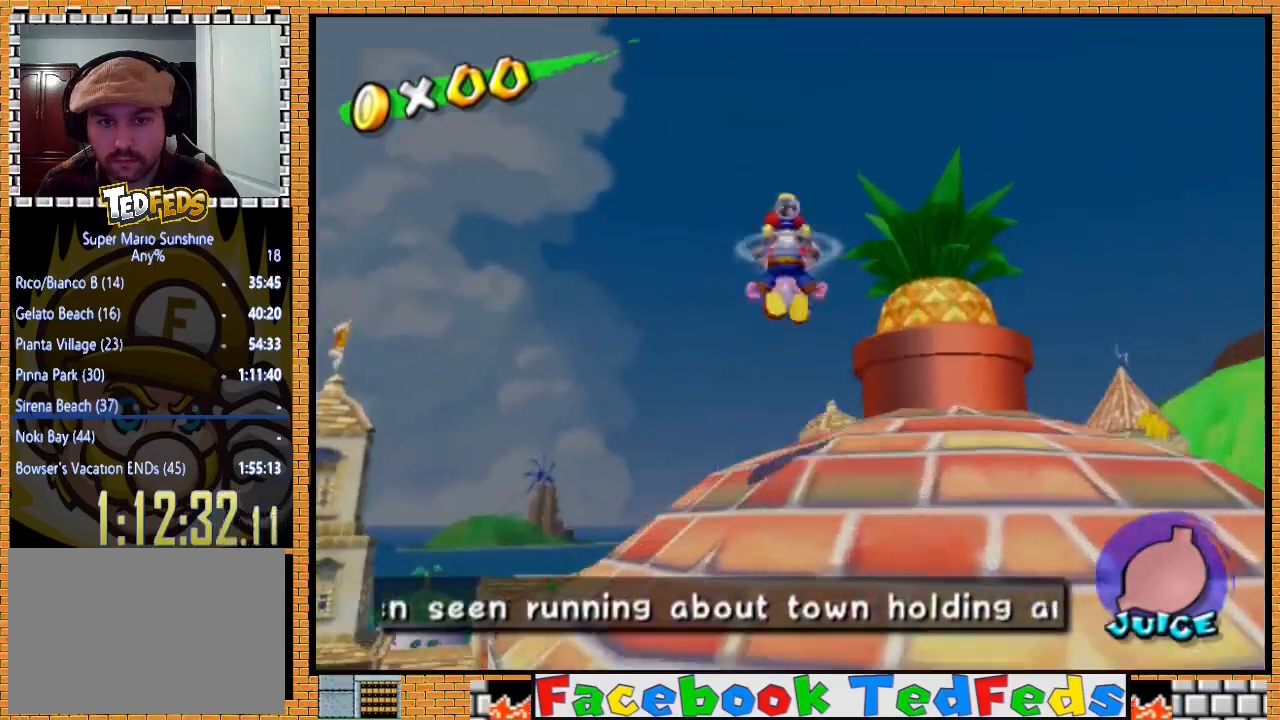
{"buttons": [], "left_stick": "up-right", "right_stick": "center", "events": [[133, "left_stick", "down-right"], [300, "left_stick", "right"], [500, "left_stick", "up-right"]]}
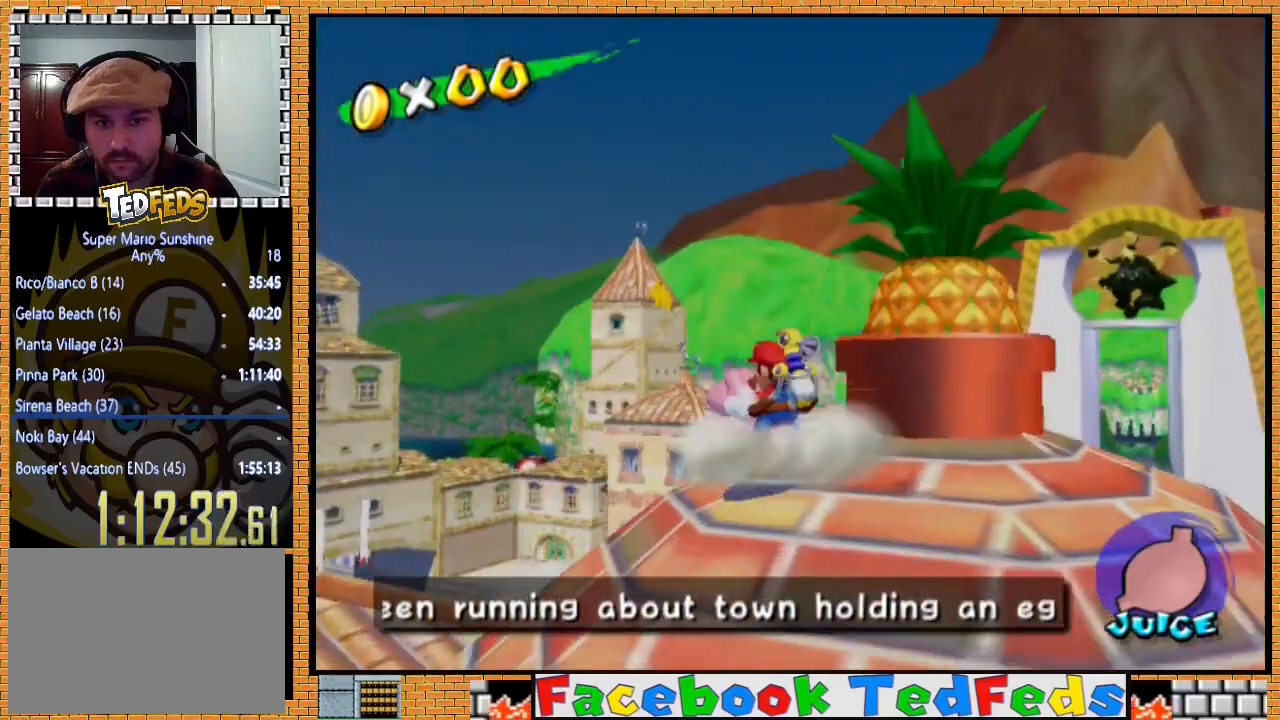
{"buttons": ["A"], "left_stick": "right", "right_stick": "center", "events": [[200, "A", "down"], [200, "left_stick", "right"], [367, "X", "down"], [467, "X", "up"]]}
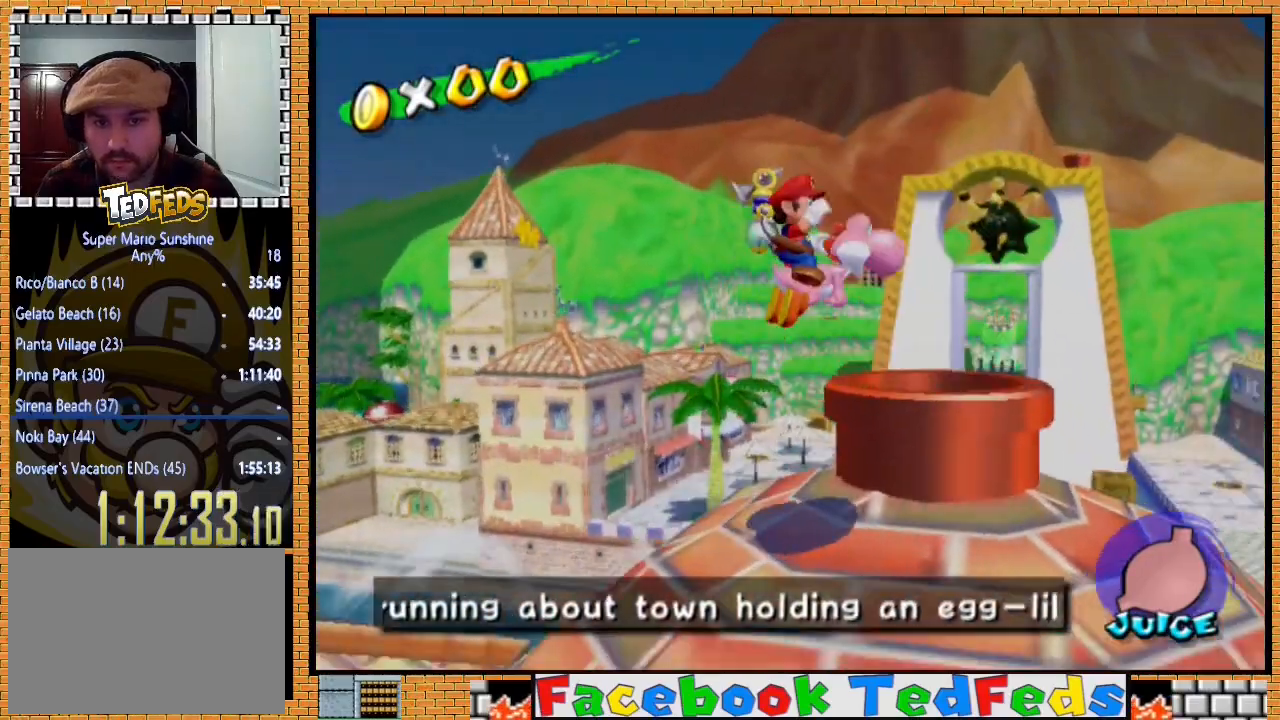
{"buttons": [], "left_stick": "left", "right_stick": "center", "events": [[33, "A", "up"], [67, "left_stick", "up-right"], [300, "left_stick", "down-left"], [467, "left_stick", "left"]]}
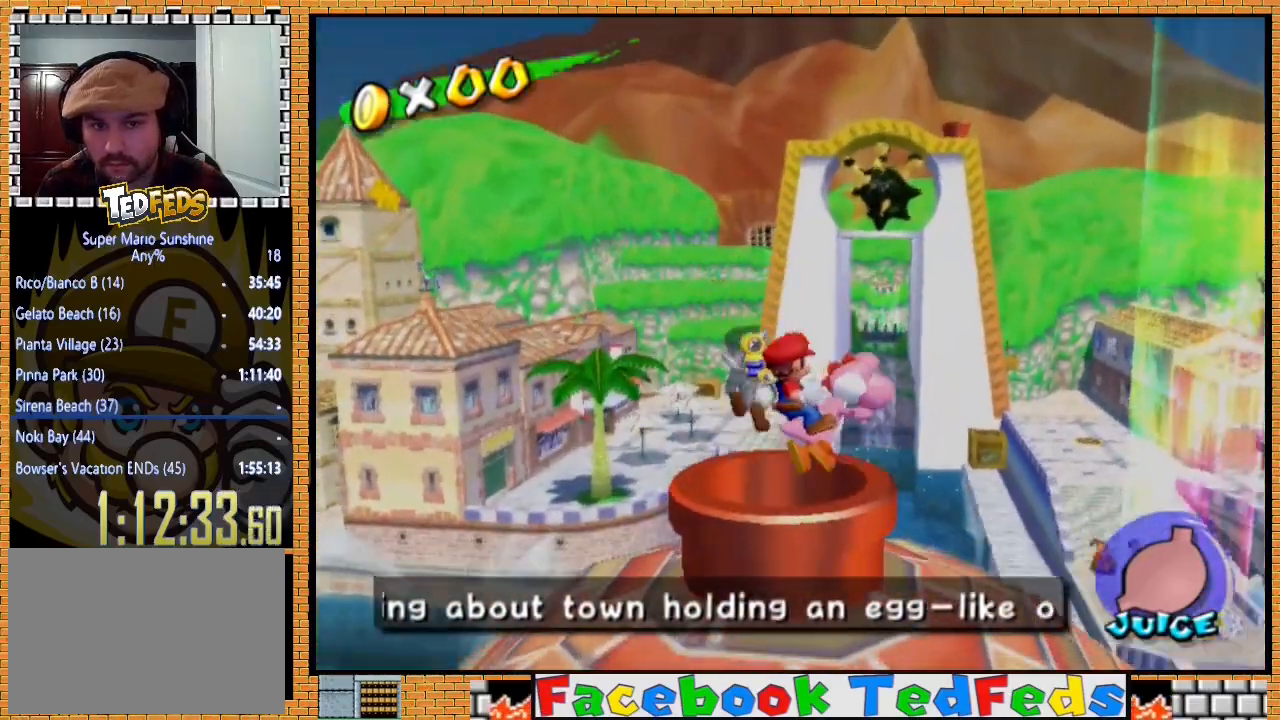
{"buttons": [], "left_stick": "center", "right_stick": "center", "events": [[100, "left_stick", "center"]]}
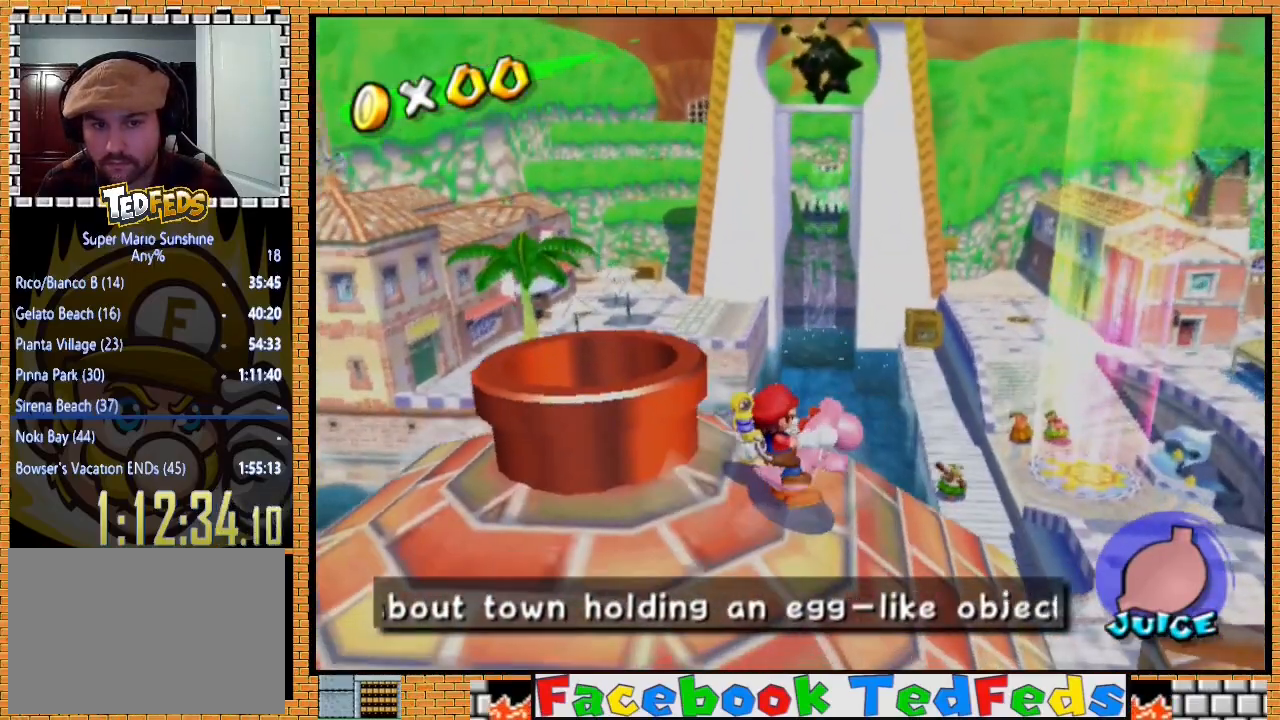
{"buttons": [], "left_stick": "up-right", "right_stick": "center", "events": [[233, "left_stick", "up-left"], [500, "left_stick", "up-right"]]}
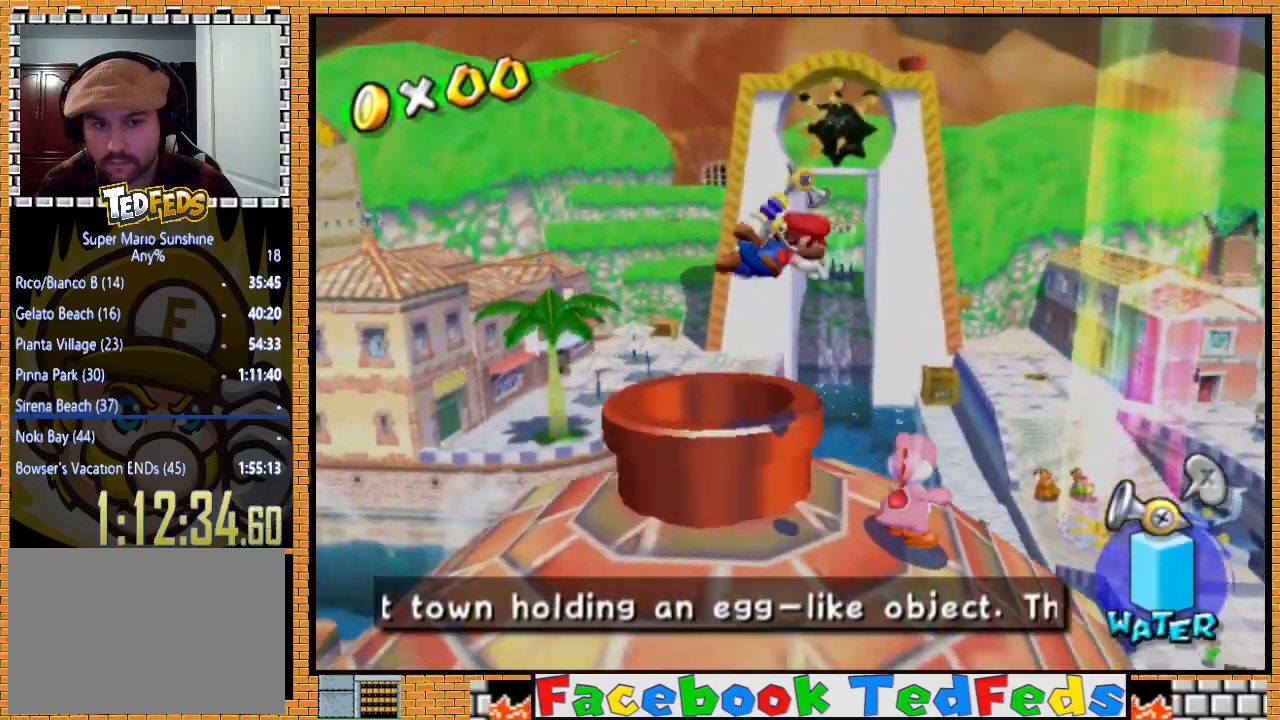
{"buttons": [], "left_stick": "center", "right_stick": "center", "events": [[133, "left_stick", "up"], [233, "left_stick", "up-right"], [500, "left_stick", "center"]]}
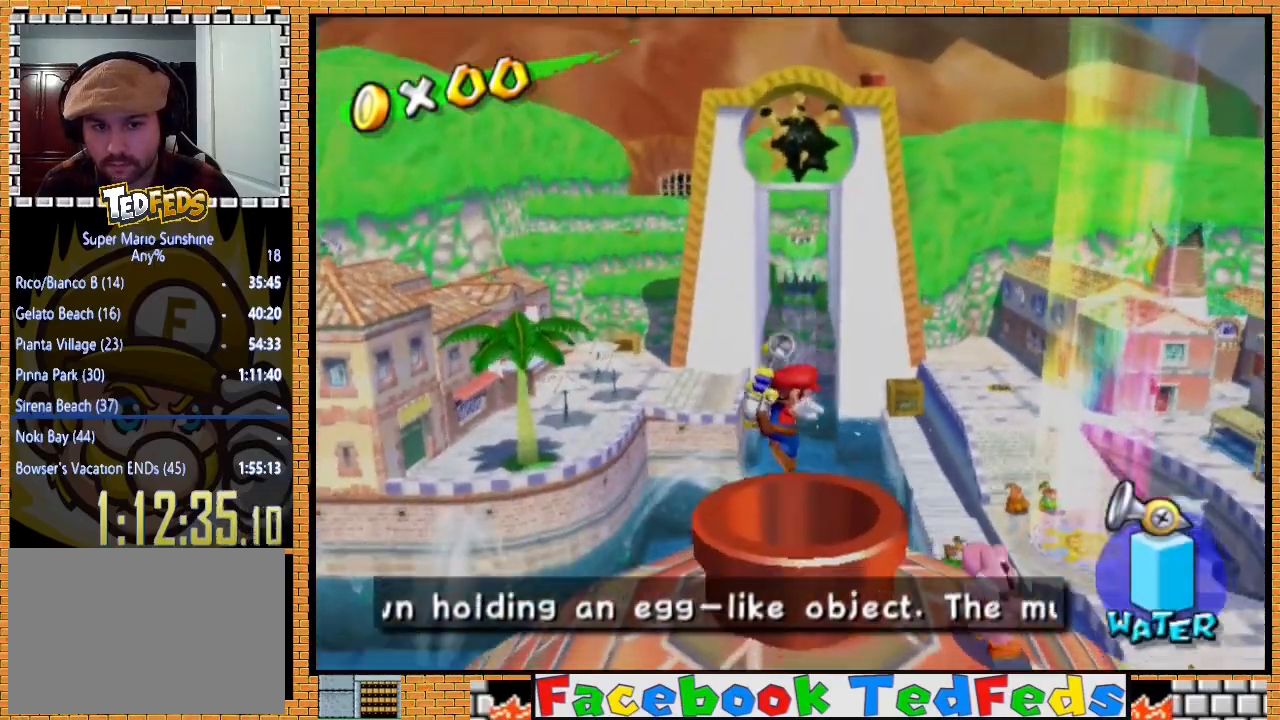
{"buttons": [], "left_stick": "center", "right_stick": "center", "events": []}
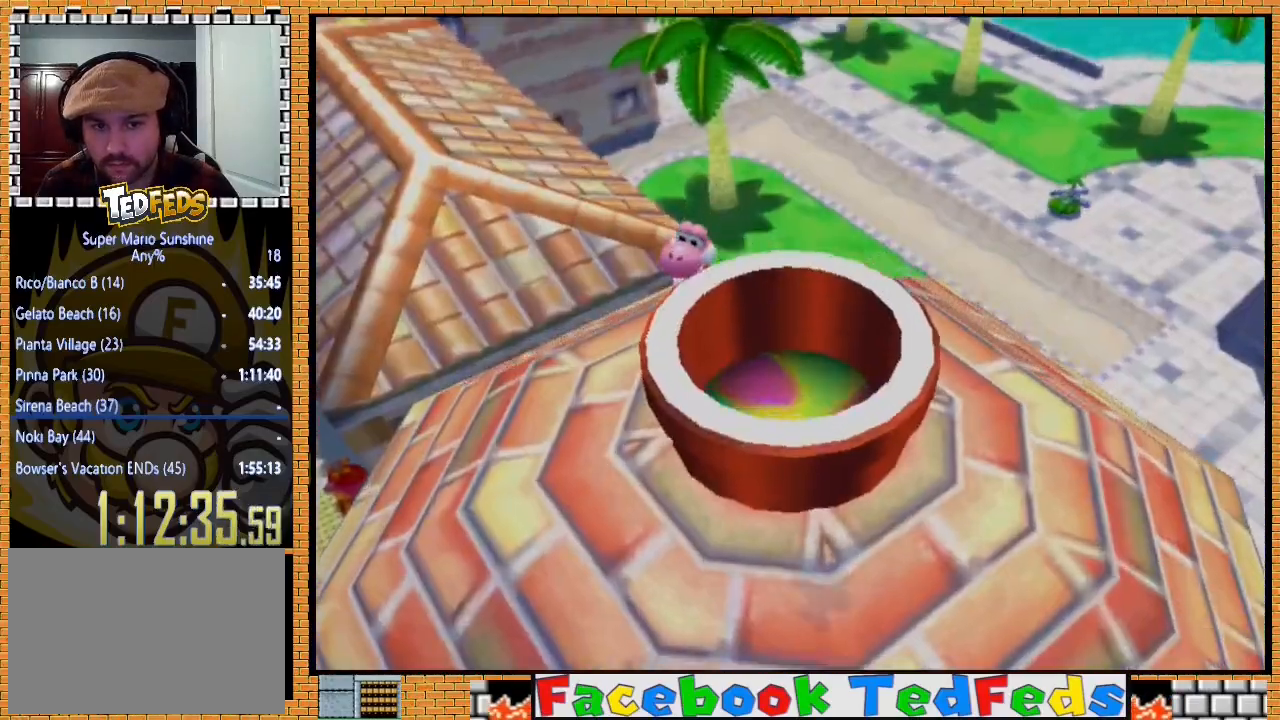
{"buttons": ["A"], "left_stick": "center", "right_stick": "center", "events": [[267, "A", "down"], [400, "A", "up"], [467, "A", "down"]]}
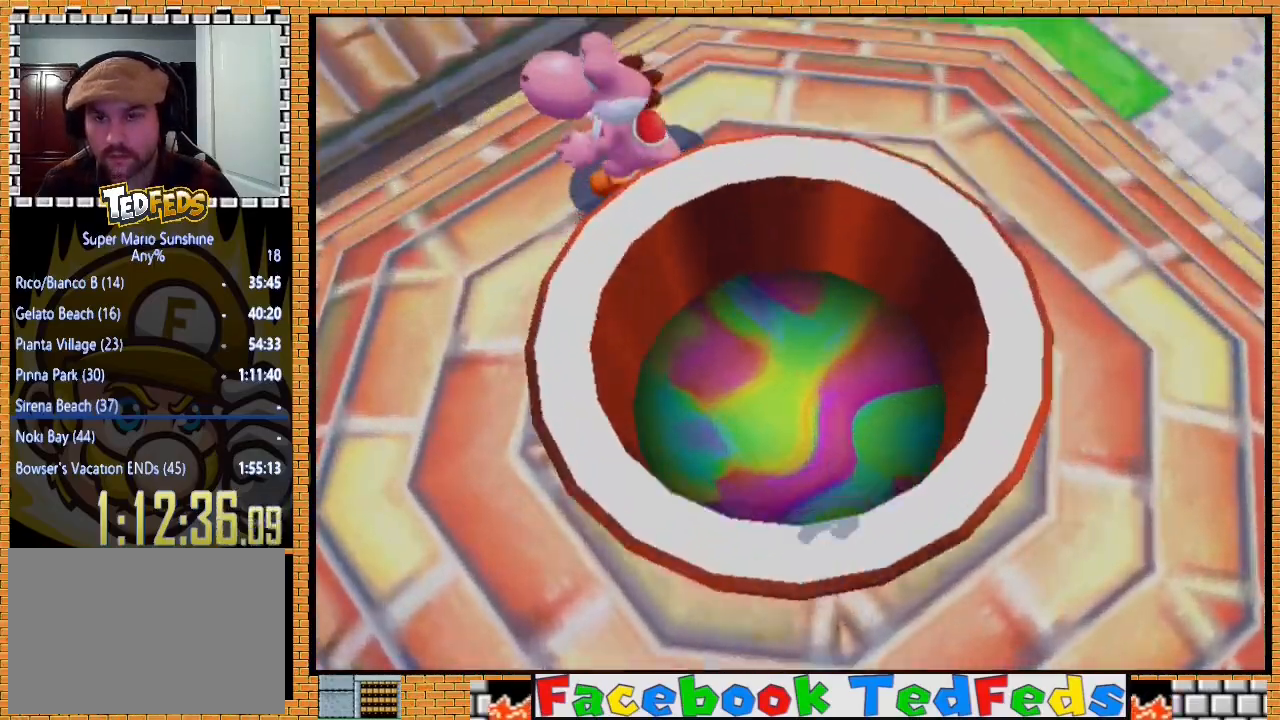
{"buttons": [], "left_stick": "center", "right_stick": "center", "events": [[67, "A", "up"], [133, "A", "down"], [233, "A", "up"], [267, "A", "down"], [367, "A", "up"], [433, "A", "down"], [500, "A", "up"]]}
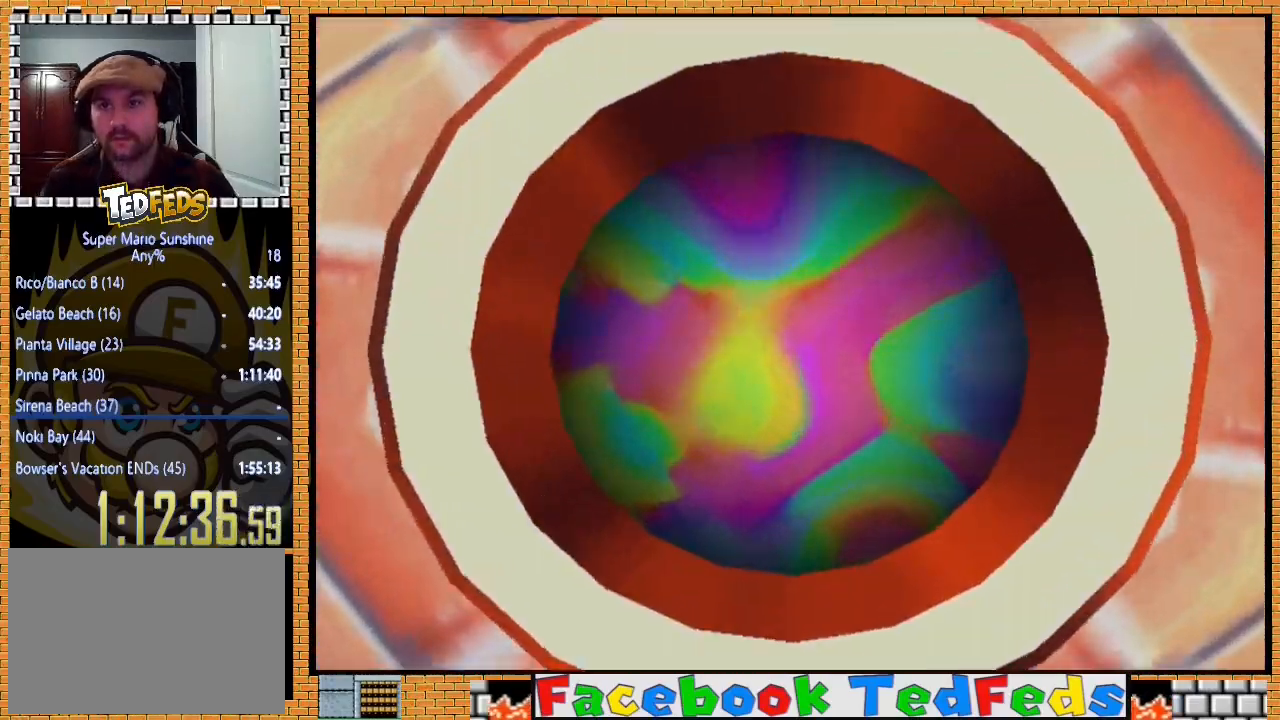
{"buttons": [], "left_stick": "center", "right_stick": "center", "events": [[100, "A", "down"], [167, "A", "up"], [233, "A", "down"], [333, "A", "up"], [400, "A", "down"], [467, "A", "up"]]}
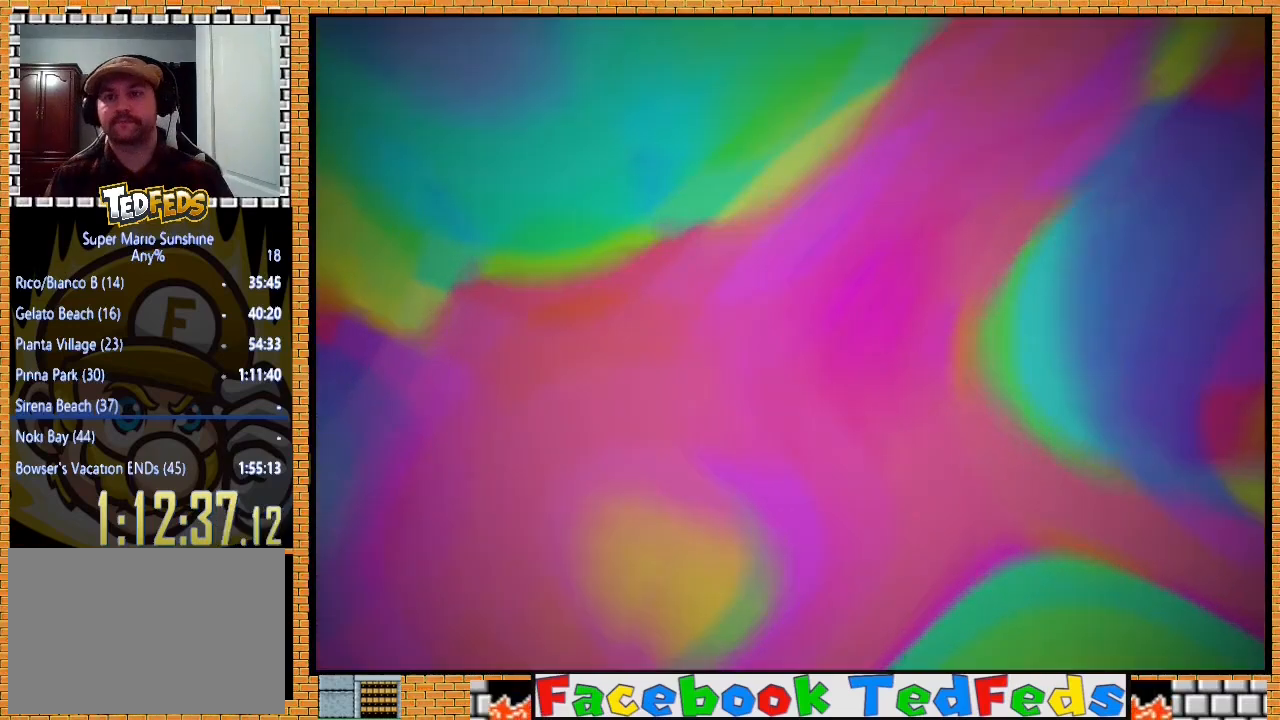
{"buttons": ["A"], "left_stick": "center", "right_stick": "center", "events": [[33, "A", "down"], [100, "A", "up"], [167, "A", "down"], [267, "A", "up"], [333, "A", "down"], [400, "A", "up"], [467, "A", "down"]]}
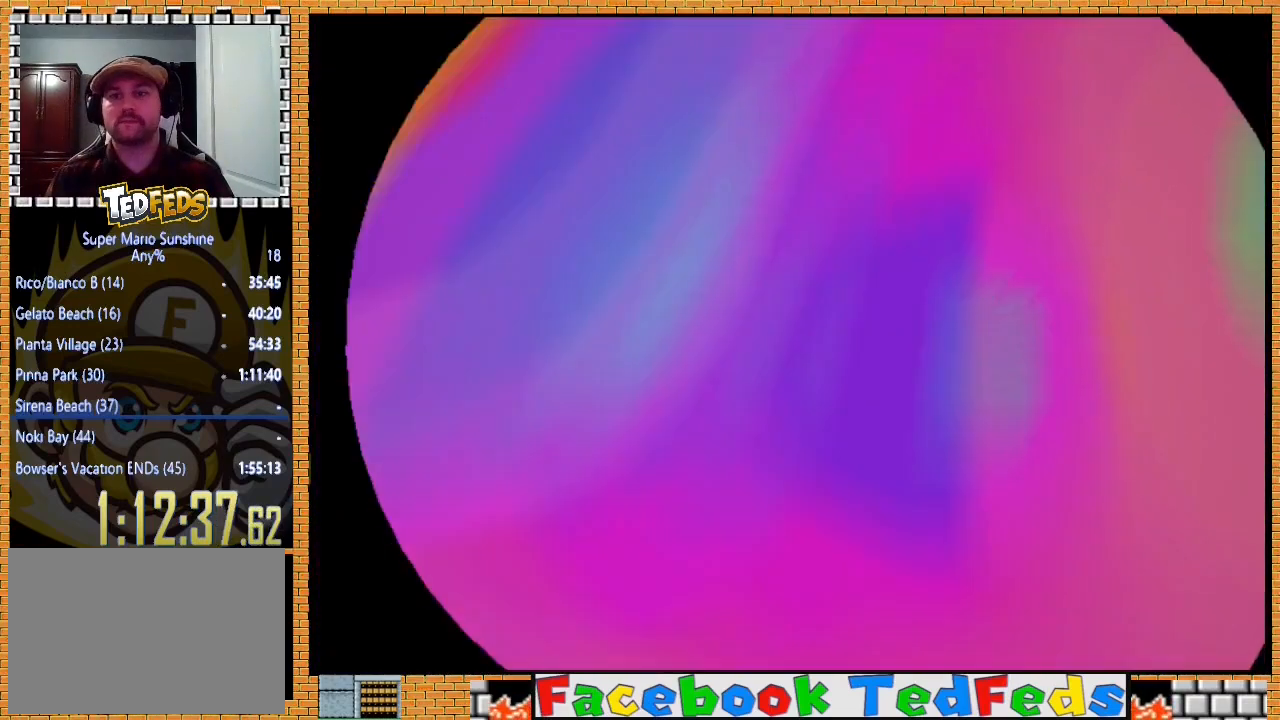
{"buttons": ["A"], "left_stick": "center", "right_stick": "center", "events": [[67, "A", "up"], [133, "A", "down"], [233, "A", "up"], [300, "A", "down"], [367, "A", "up"], [433, "A", "down"]]}
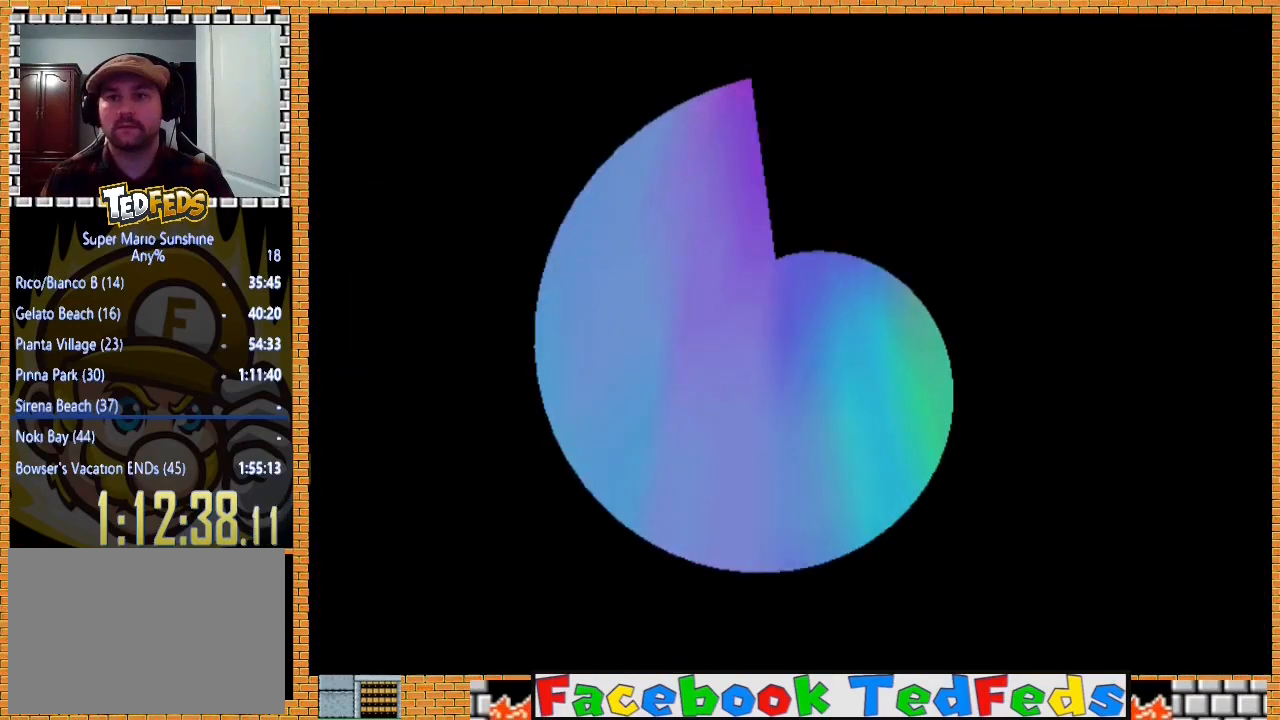
{"buttons": [], "left_stick": "center", "right_stick": "center", "events": [[33, "A", "up"], [100, "A", "down"], [200, "A", "up"], [267, "A", "down"], [367, "A", "up"], [433, "A", "down"], [500, "A", "up"]]}
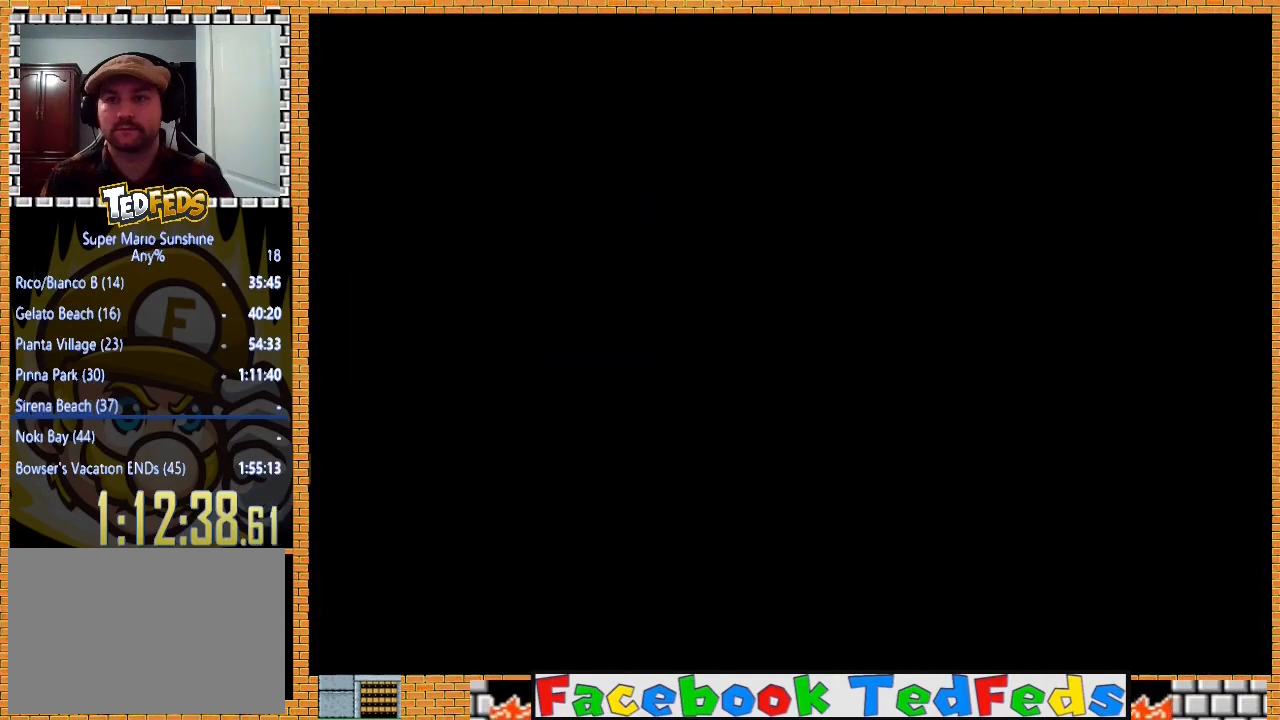
{"buttons": [], "left_stick": "center", "right_stick": "center", "events": [[67, "A", "down"], [200, "A", "up"], [267, "A", "down"], [333, "A", "up"]]}
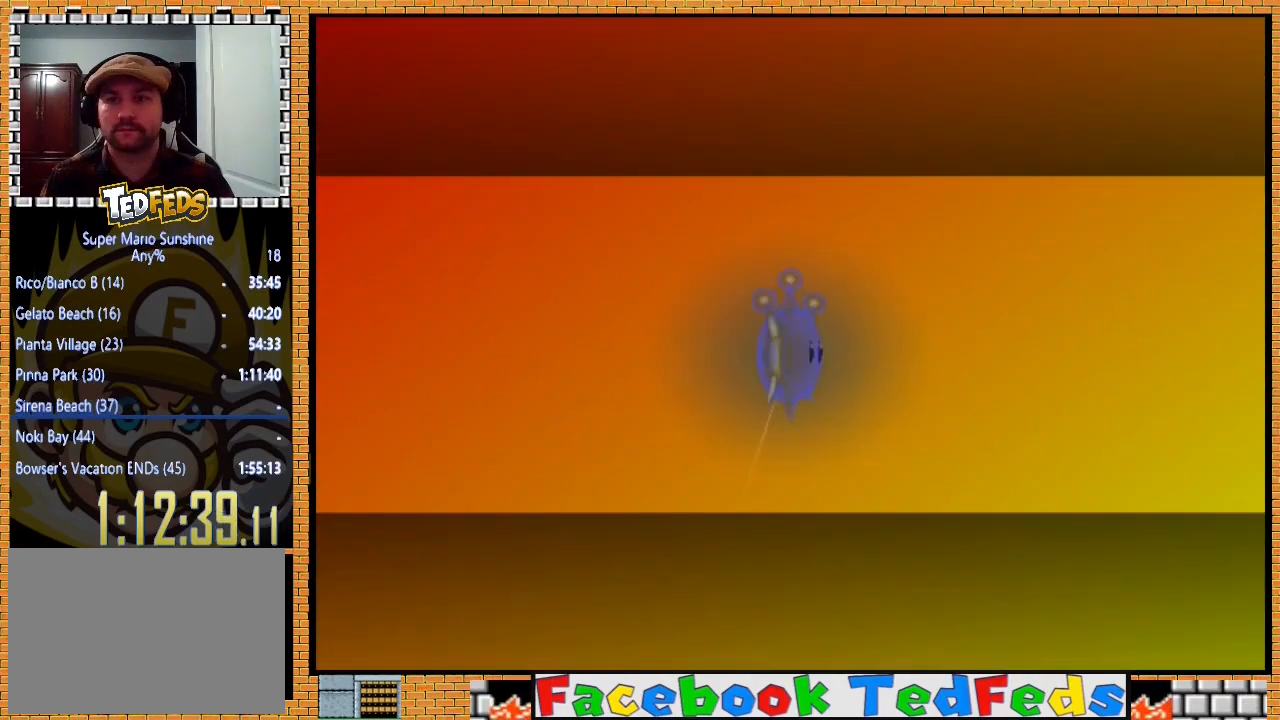
{"buttons": ["A"], "left_stick": "center", "right_stick": "center", "events": [[167, "A", "down"], [233, "A", "up"], [300, "A", "down"], [367, "A", "up"], [433, "A", "down"]]}
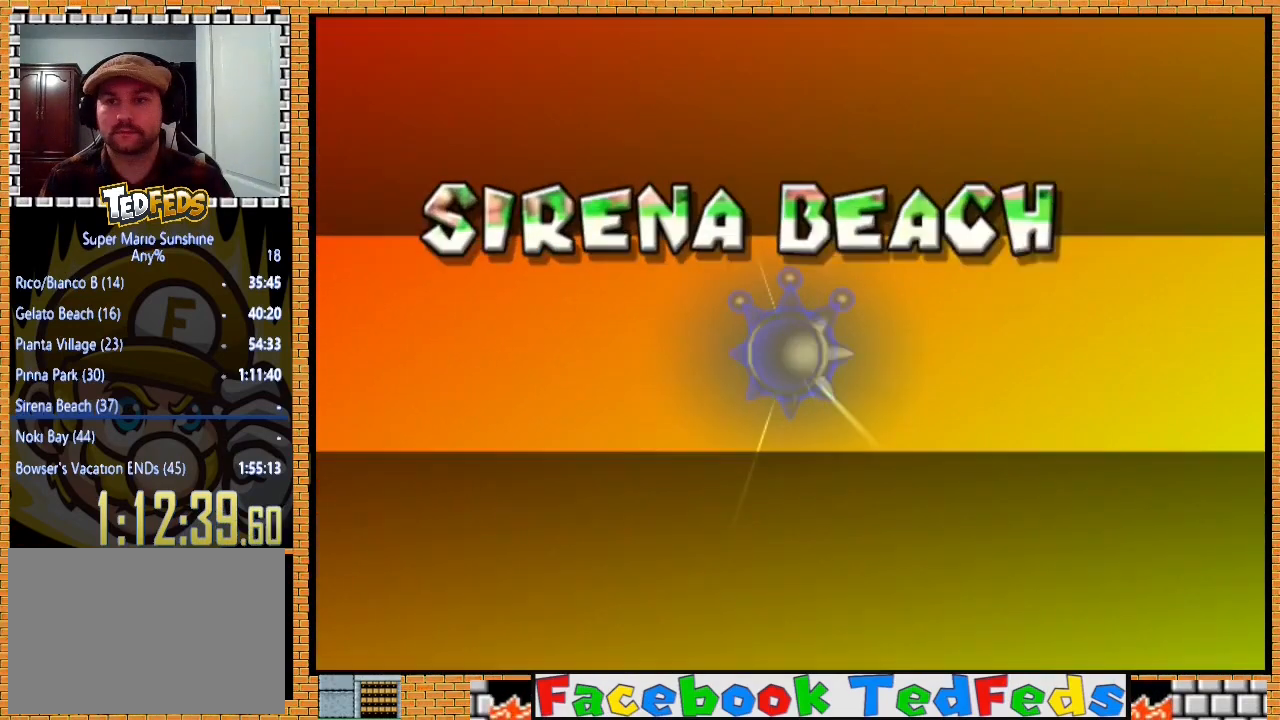
{"buttons": ["A"], "left_stick": "center", "right_stick": "center", "events": [[33, "A", "up"], [100, "A", "down"], [267, "A", "up"], [333, "A", "down"], [433, "A", "up"], [500, "A", "down"]]}
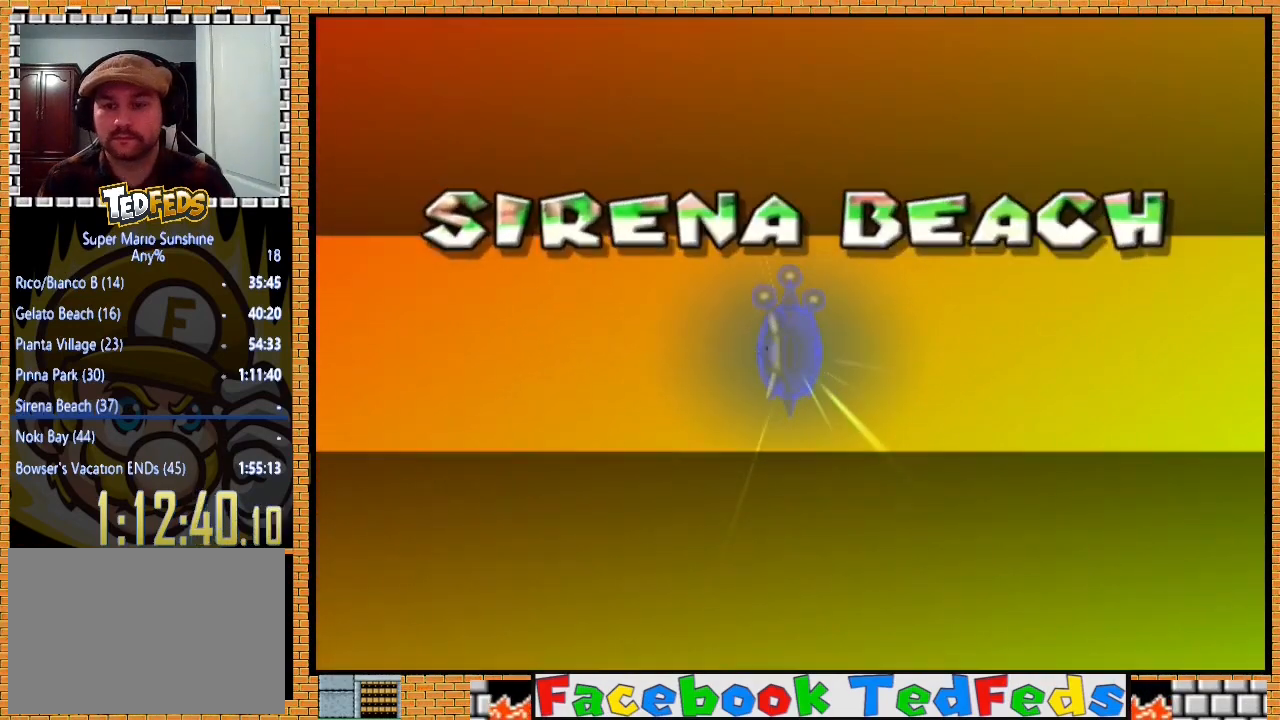
{"buttons": ["A"], "left_stick": "center", "right_stick": "center", "events": [[100, "A", "up"], [167, "A", "down"], [267, "A", "up"], [333, "A", "down"], [400, "A", "up"], [467, "A", "down"]]}
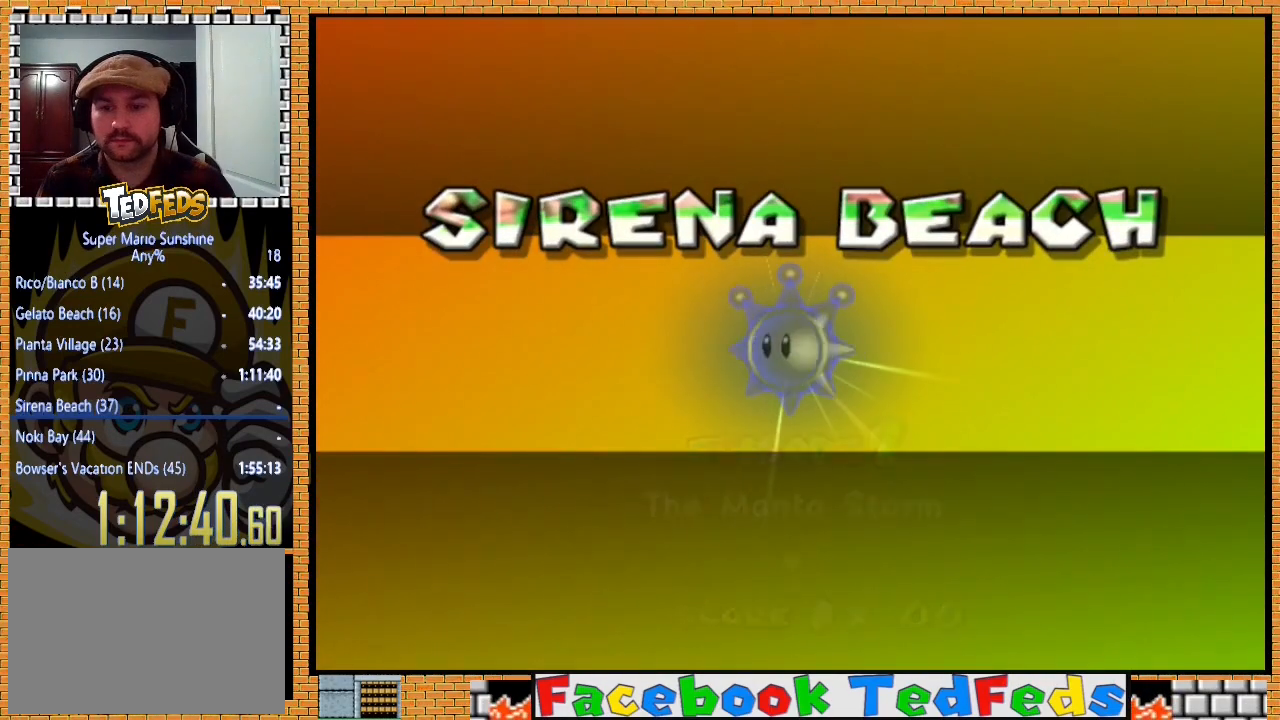
{"buttons": [], "left_stick": "center", "right_stick": "center", "events": [[67, "A", "up"], [100, "A", "down"], [200, "A", "up"], [267, "A", "down"], [367, "A", "up"], [400, "A", "down"], [500, "A", "up"]]}
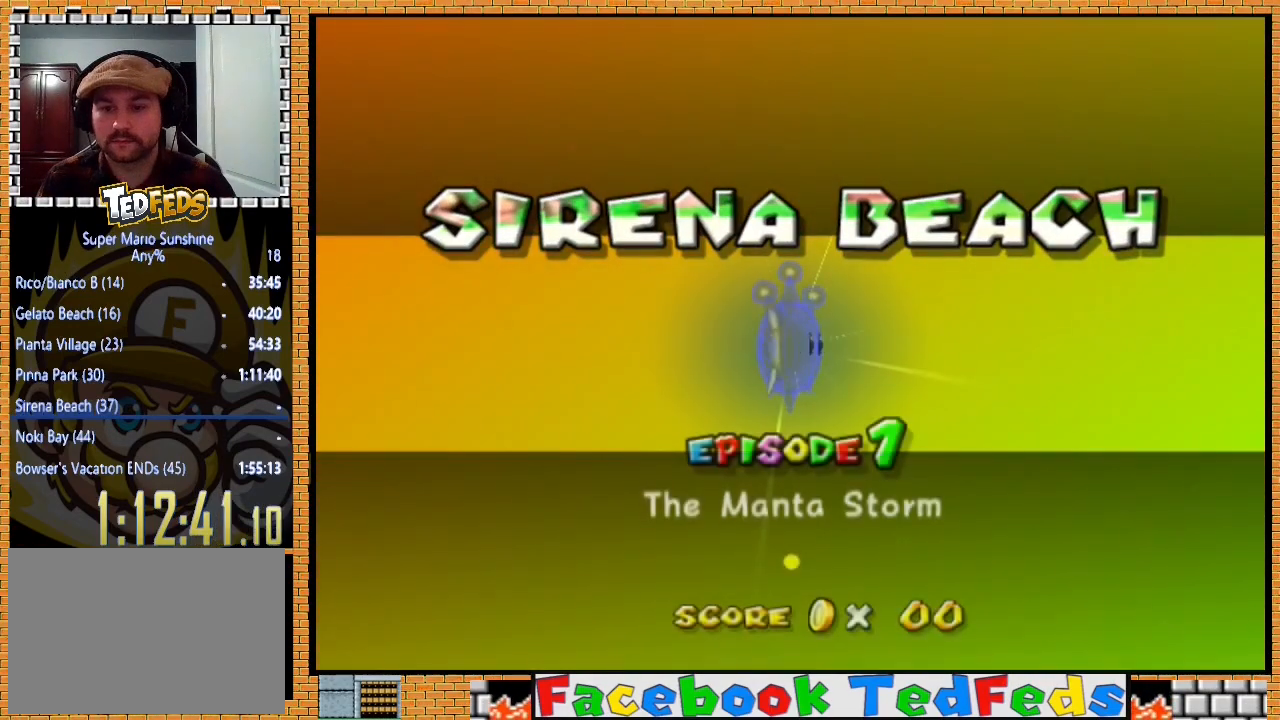
{"buttons": [], "left_stick": "center", "right_stick": "center", "events": [[67, "A", "down"], [133, "A", "up"], [200, "A", "down"], [300, "A", "up"], [367, "A", "down"], [433, "A", "up"]]}